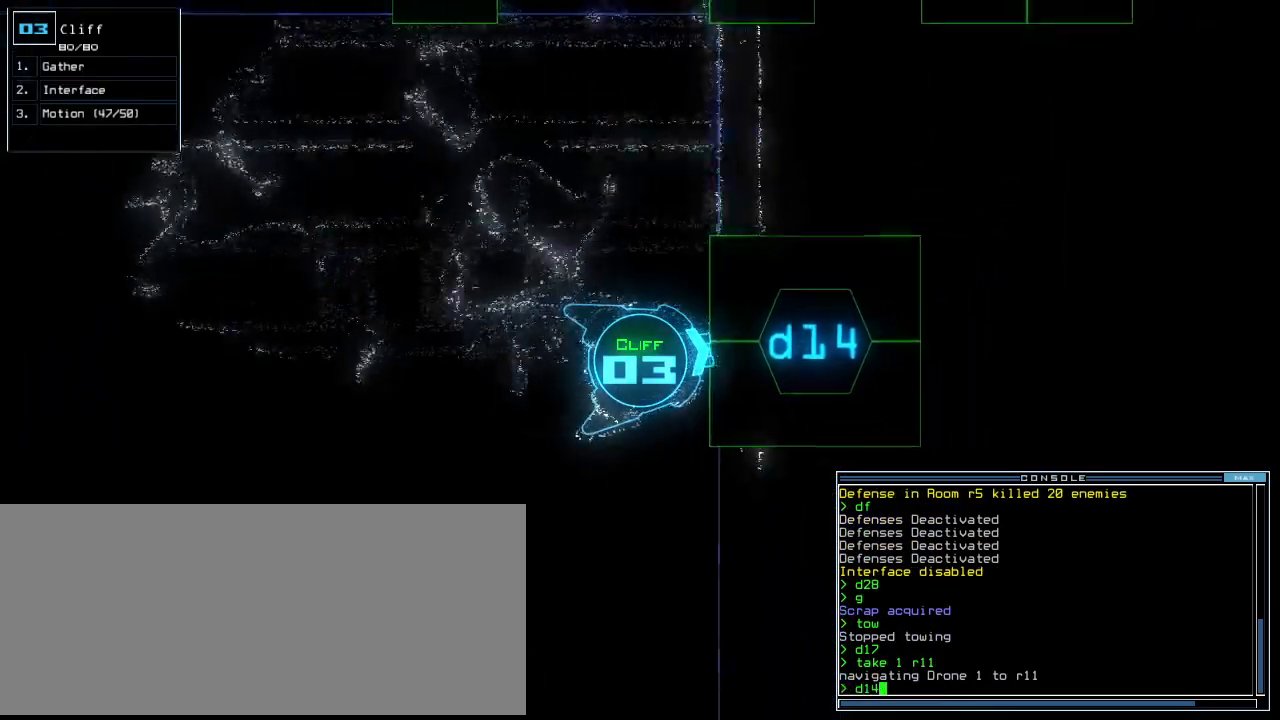
Gameplay with keyboard; each line is a JSON object with the keys held at the frame after it. "events" lists presses ("down") and releases ("up") of ".", "0", "1", "2", "3", "4", "5", "6", "7", "8", "9", "a", "b", "backspace", "c", "caps_lock", "comma", "ctrl_l", "ctrl_r", "d", "down", "e", "equals", "escape", "f", "f11", "f12", "f8", "g", "h", "i", "j", "k", "l", "left", "m", "minus", "n", "o", "p", "q", "quote", "r", "return", "right", "s", "semicolon", "shift_l", "shift_r", "space", "t", "tab", "tilde", "u", "up", "v", "w", "x", "y" and "z" between this image and that frame as [ms after this image, input, new state], when the widget could be followed in between. No other keys are recorded. Mouse input is not recorded.
{"keys": [], "events": [[60, "return", "up"], [300, "right", "down"], [360, "right", "up"], [440, "up", "up"]]}
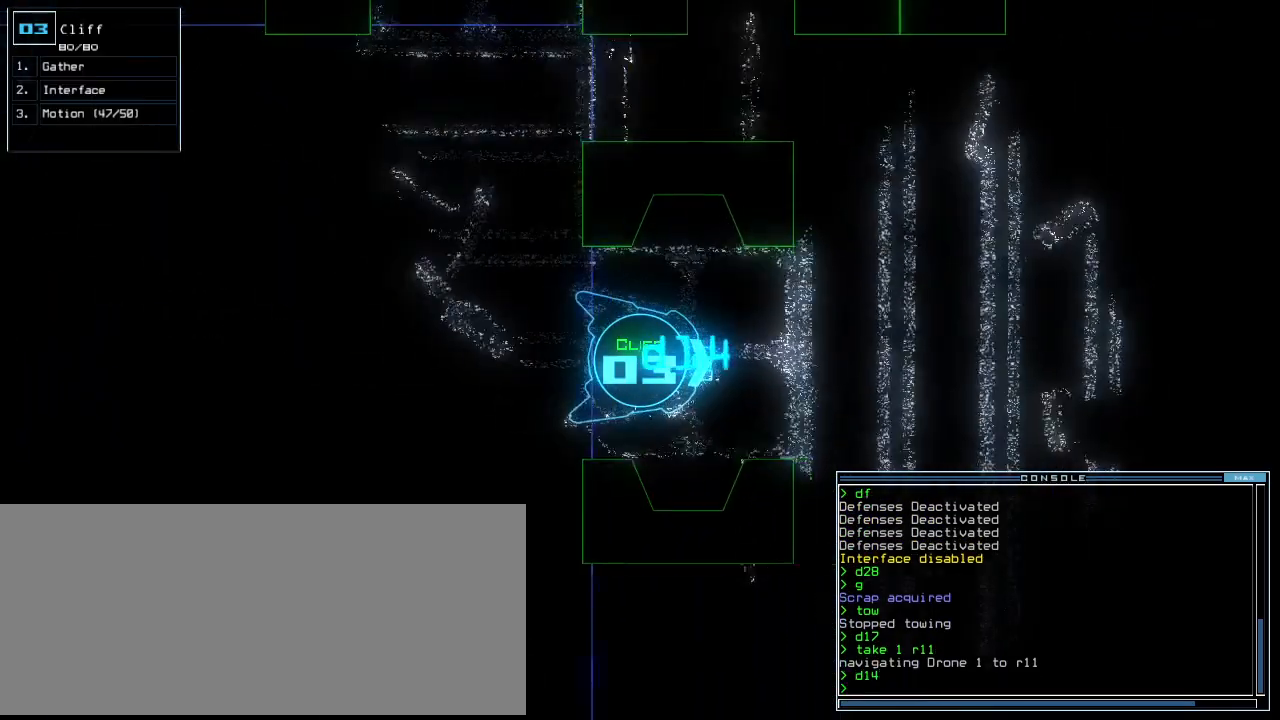
{"keys": ["up"], "events": [[360, "up", "down"]]}
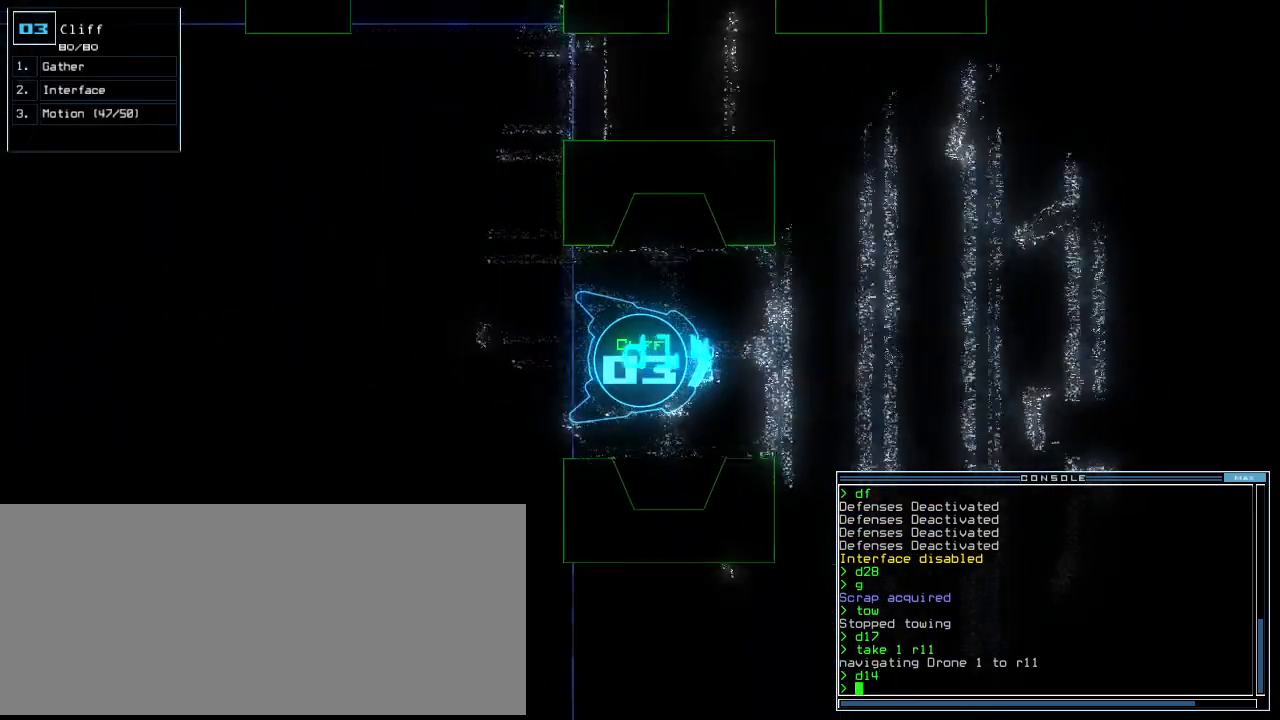
{"keys": ["up"], "events": [[80, "up", "up"], [160, "up", "down"], [320, "left", "down"], [500, "left", "up"]]}
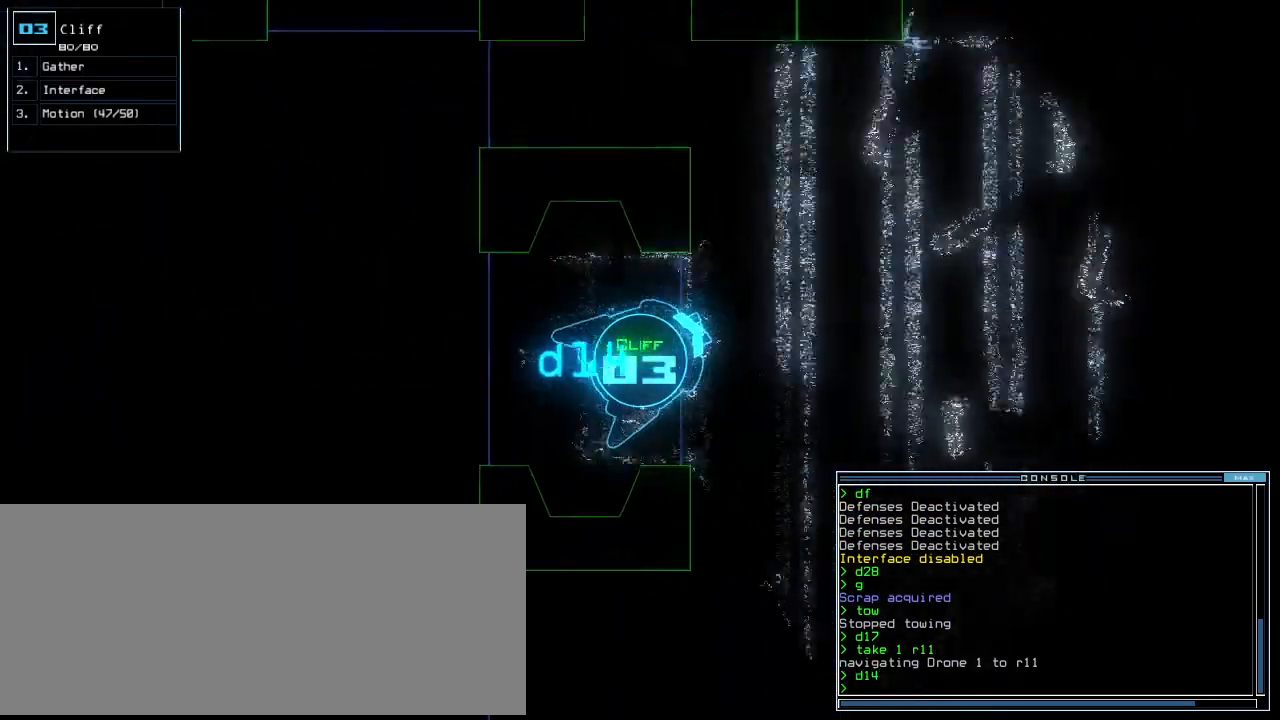
{"keys": ["up"], "events": []}
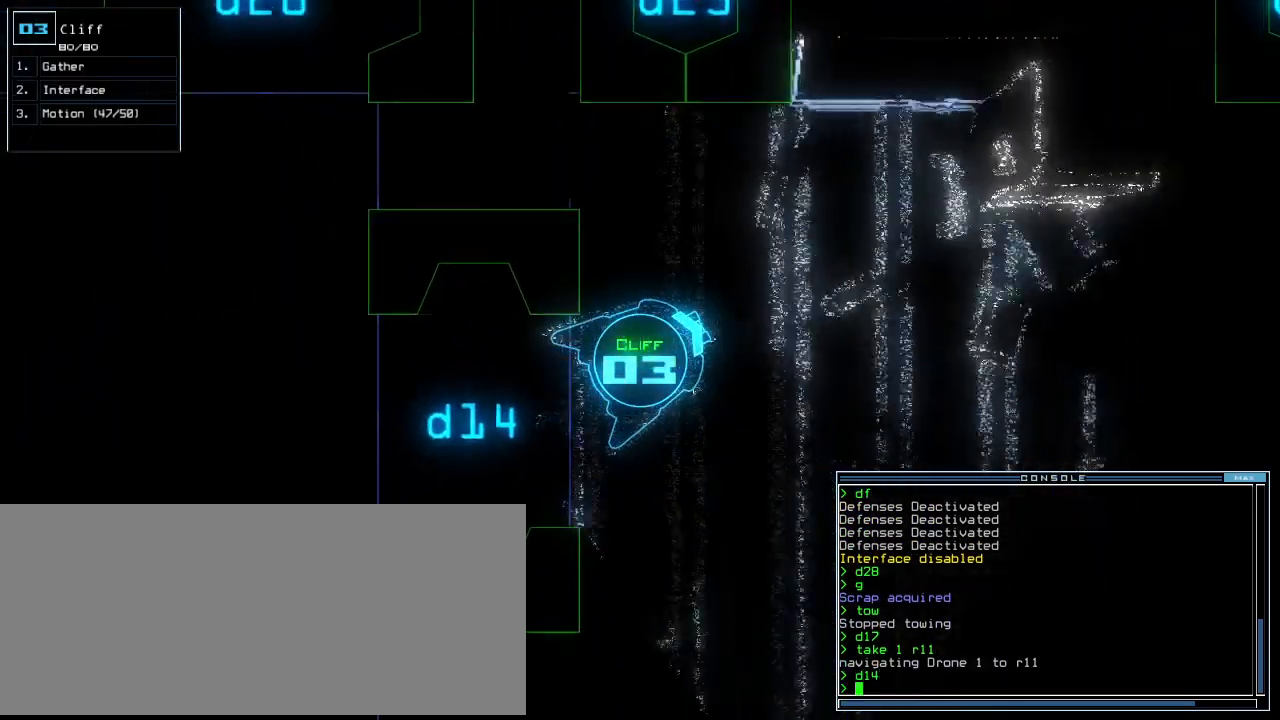
{"keys": ["right", "up"], "events": [[40, "left", "down"], [140, "left", "up"], [180, "right", "down"], [380, "right", "up"], [460, "right", "down"]]}
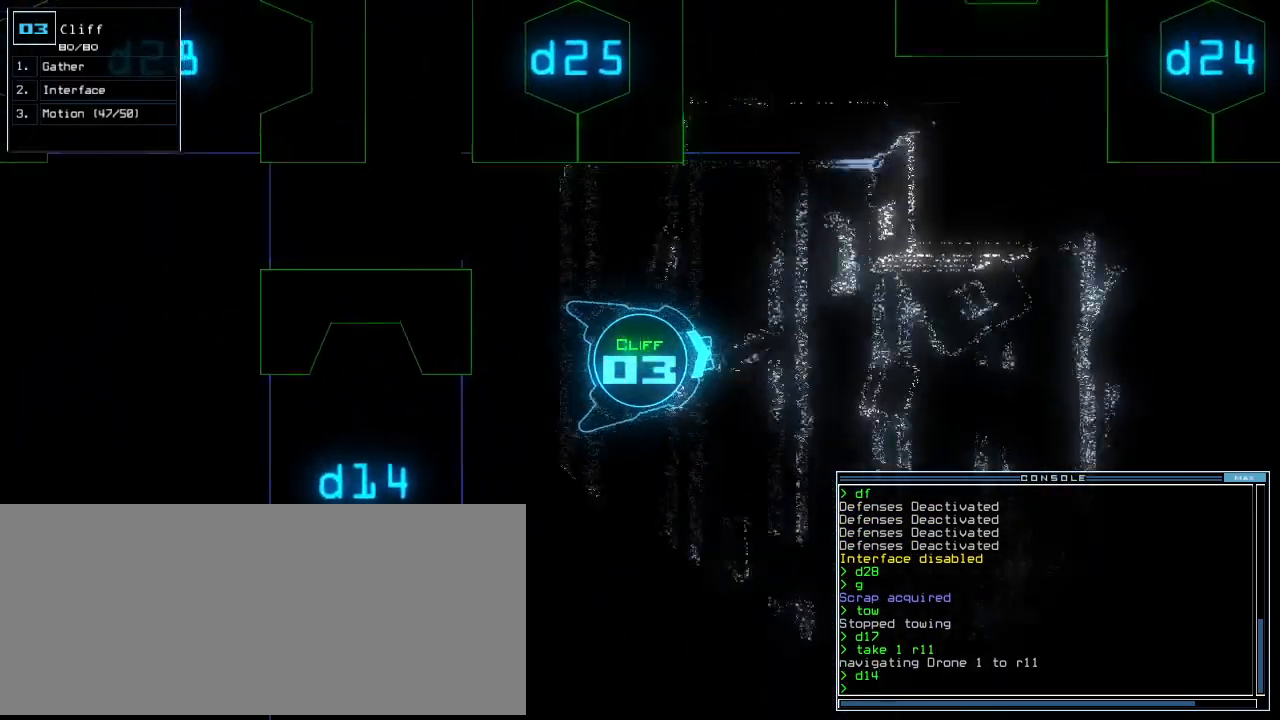
{"keys": ["up"], "events": [[500, "right", "up"]]}
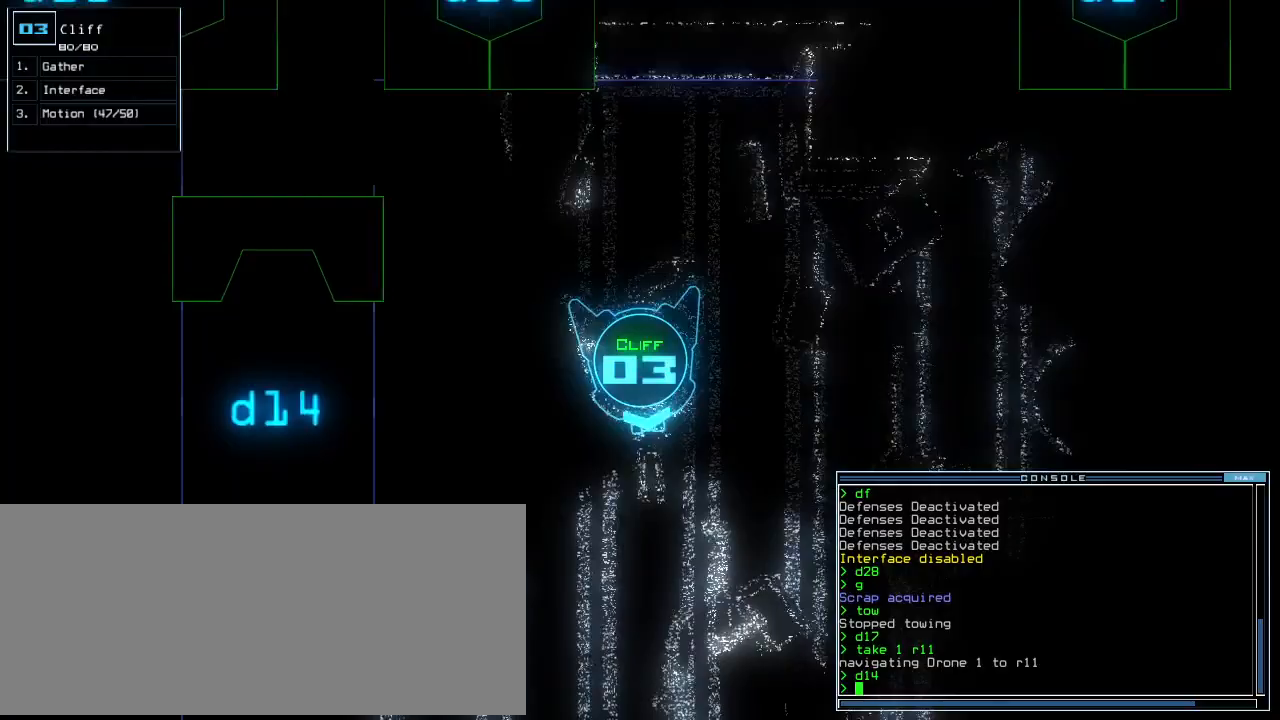
{"keys": ["up"], "events": [[240, "right", "down"], [360, "right", "up"]]}